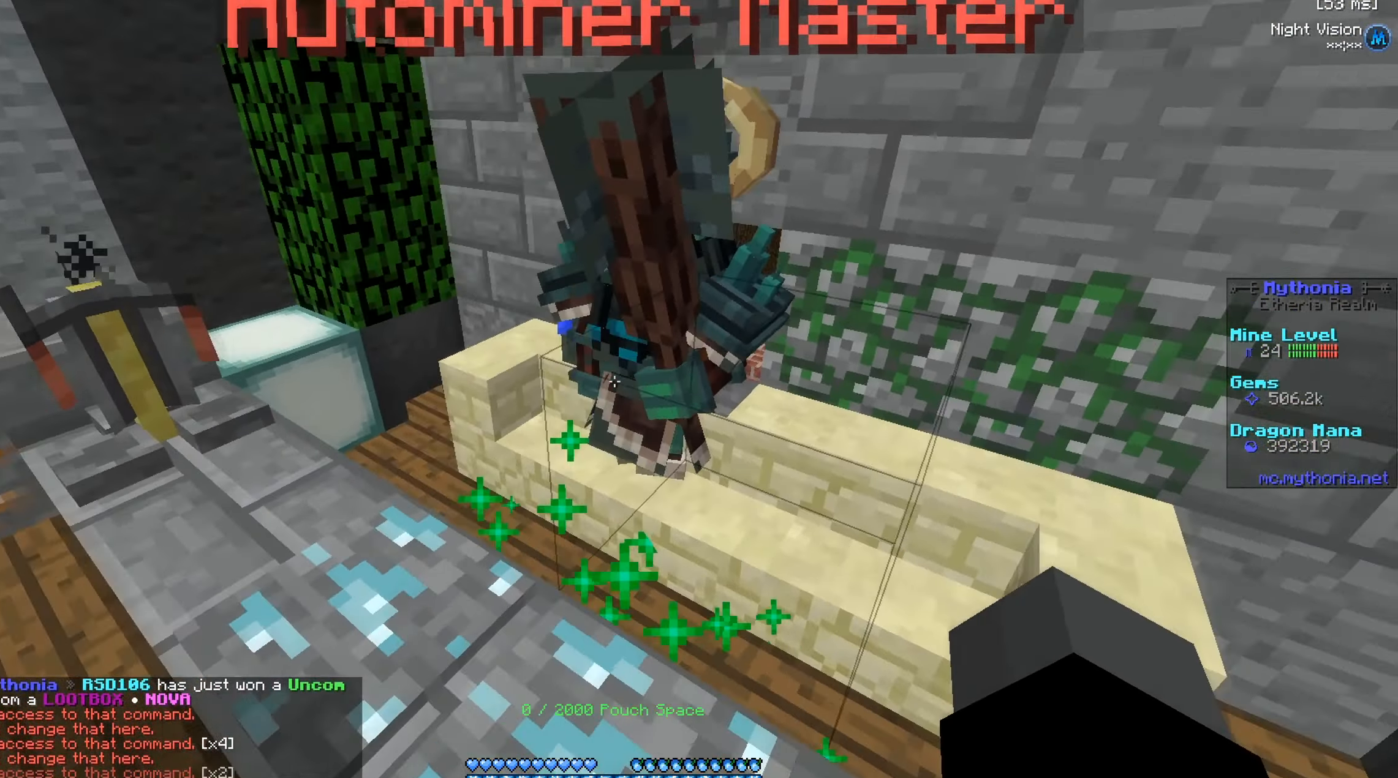
Gameplay with keyboard and mouse; each line is a JSON object with the keys and mouse buttons held at the frame after it. "events" lists presses ("down") and releases ("up") of "a", "d", "s", "w", "mouse_left" and "mouse_right" between this image and that frame as [ms after this image, input, new state], when the widget could be followed in between. "mouse_left", "mouse_right" = the "left", "right" buttons of the "mouse" list. No other keys are recorded. Fast repeated clicks can show as one long hold. Mouse movement is not recorded.
{"keys": ["a", "s"], "mouse": ["right"], "events": [[334, "s", "down"]]}
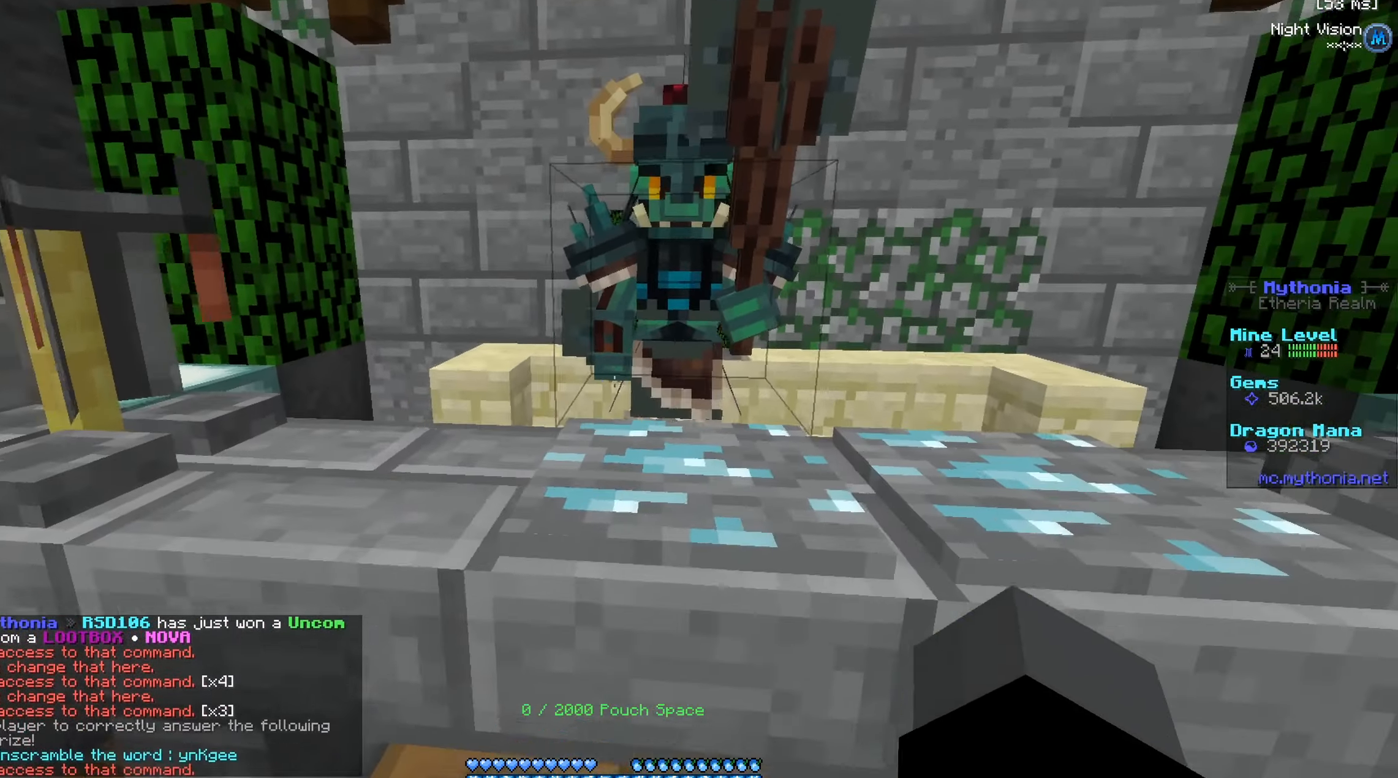
{"keys": ["a", "w"], "mouse": [], "events": [[101, "mouse_right", "up"], [184, "s", "up"], [284, "w", "down"]]}
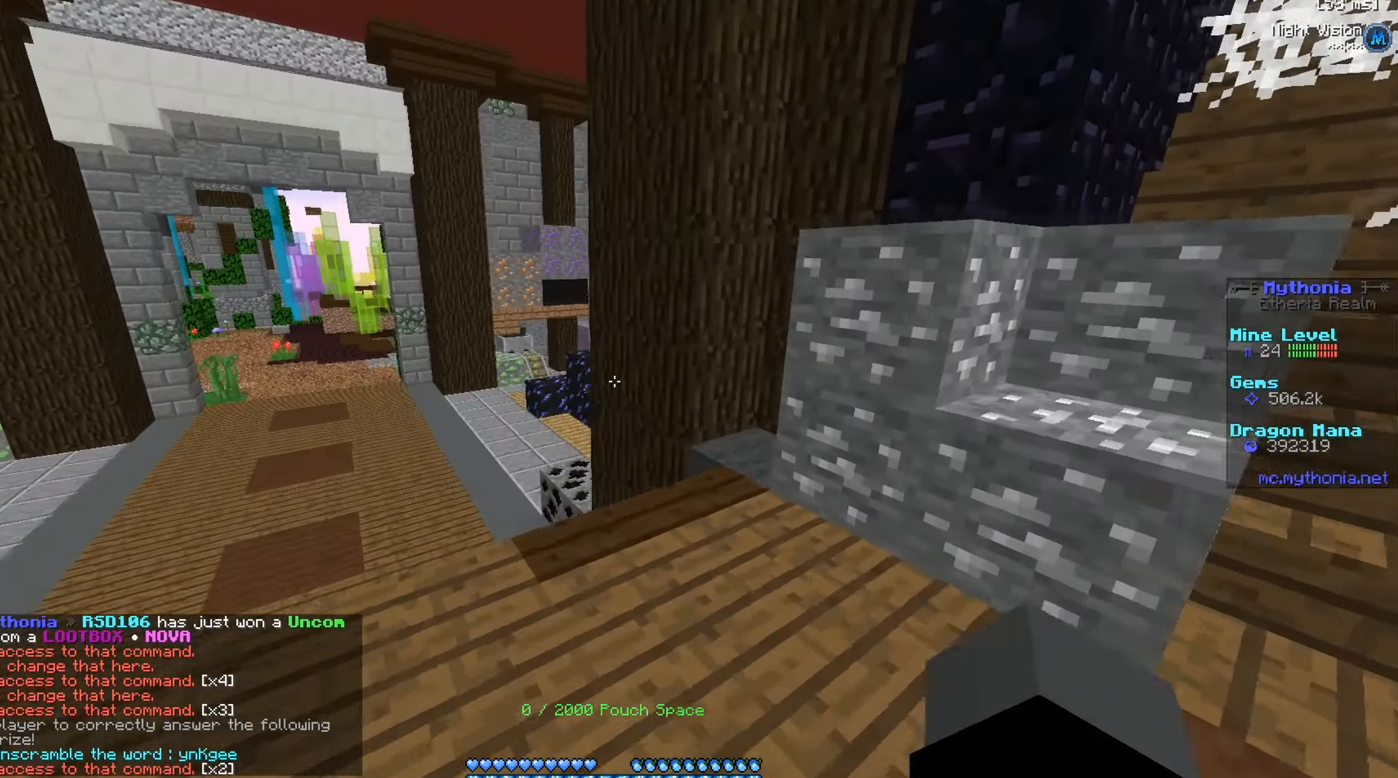
{"keys": ["a", "w"], "mouse": [], "events": [[117, "a", "up"], [166, "a", "down"]]}
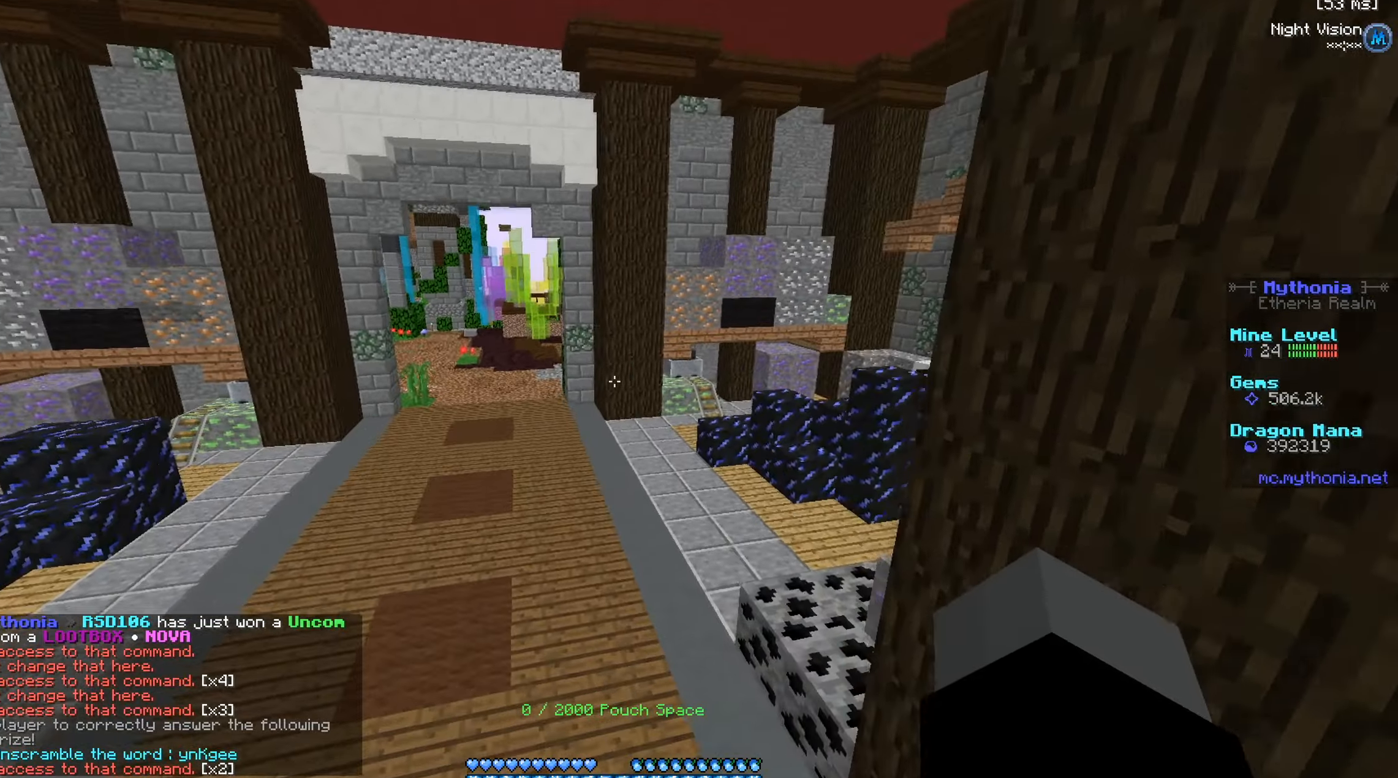
{"keys": ["w"], "mouse": [], "events": [[33, "a", "up"]]}
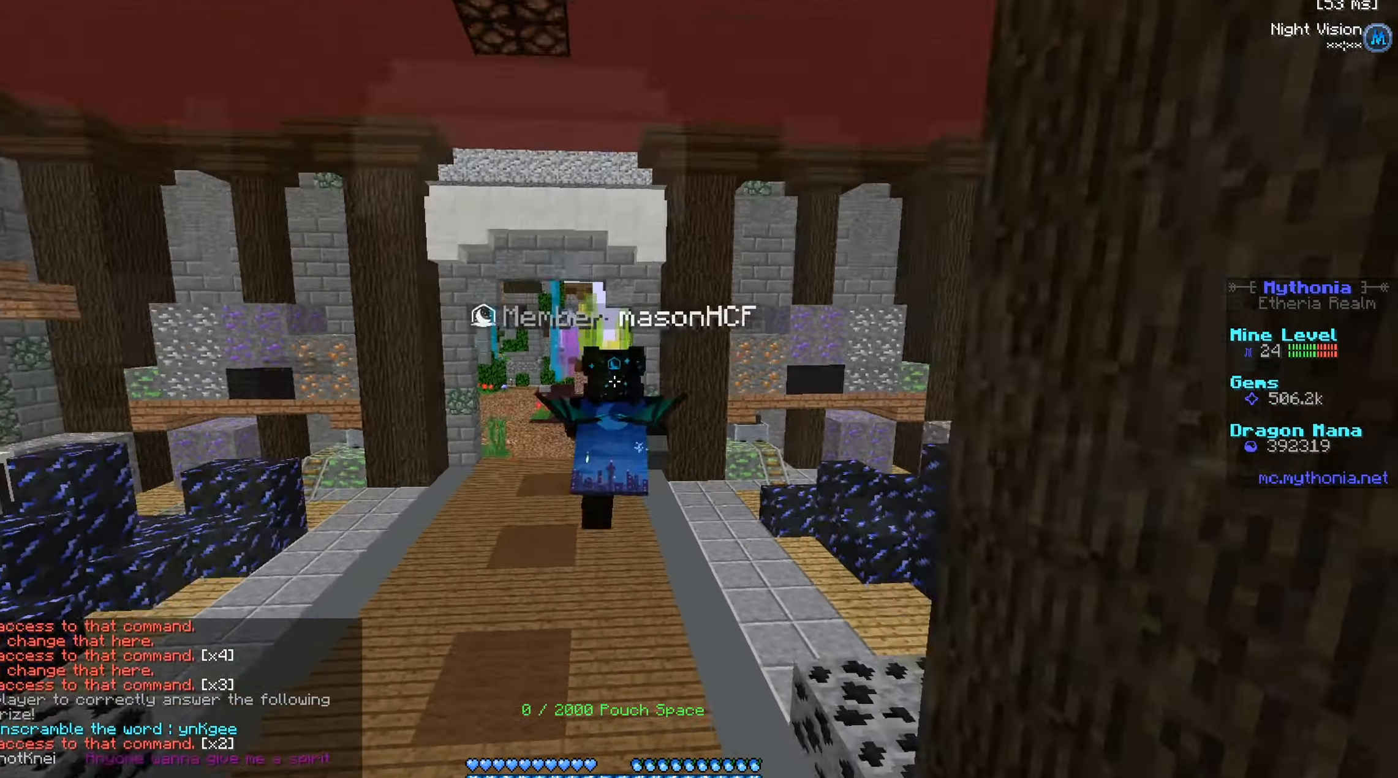
{"keys": ["w"], "mouse": [], "events": []}
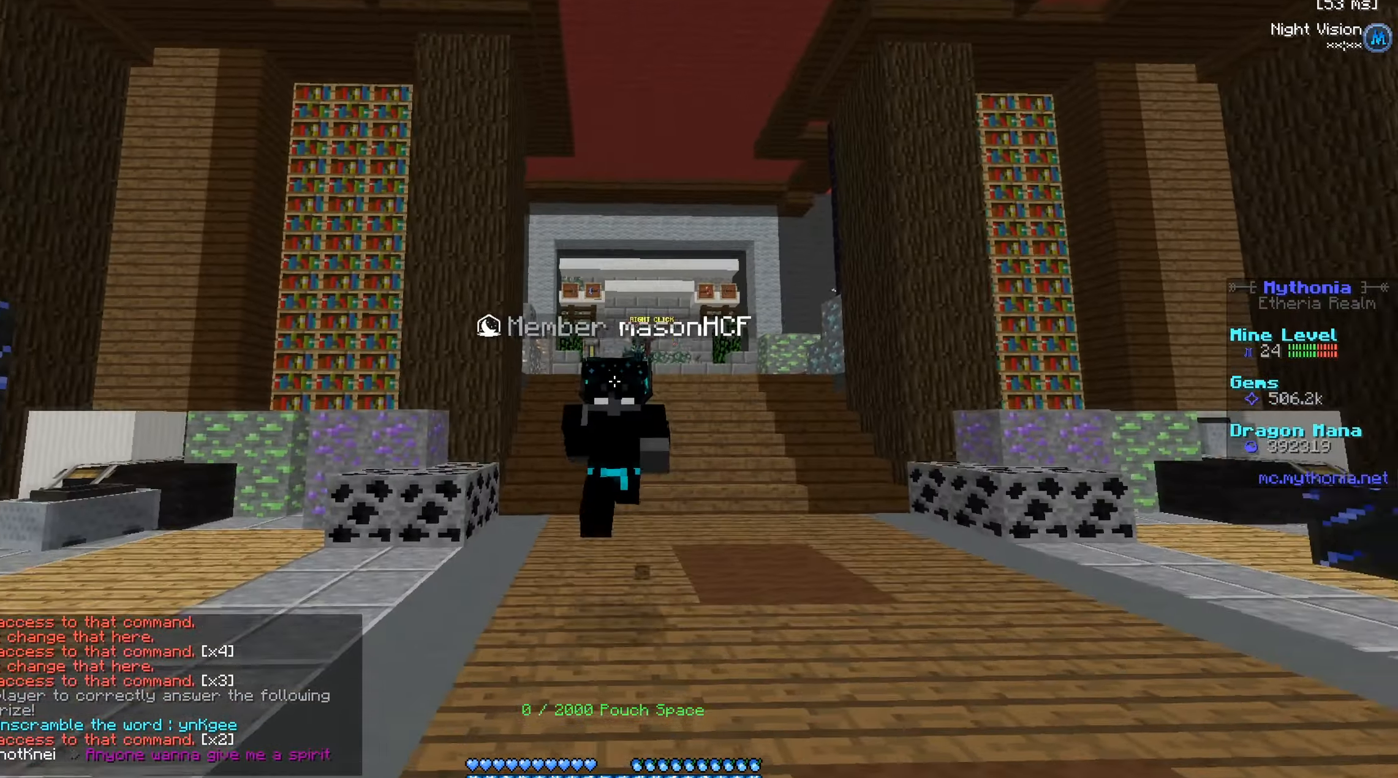
{"keys": ["w"], "mouse": [], "events": []}
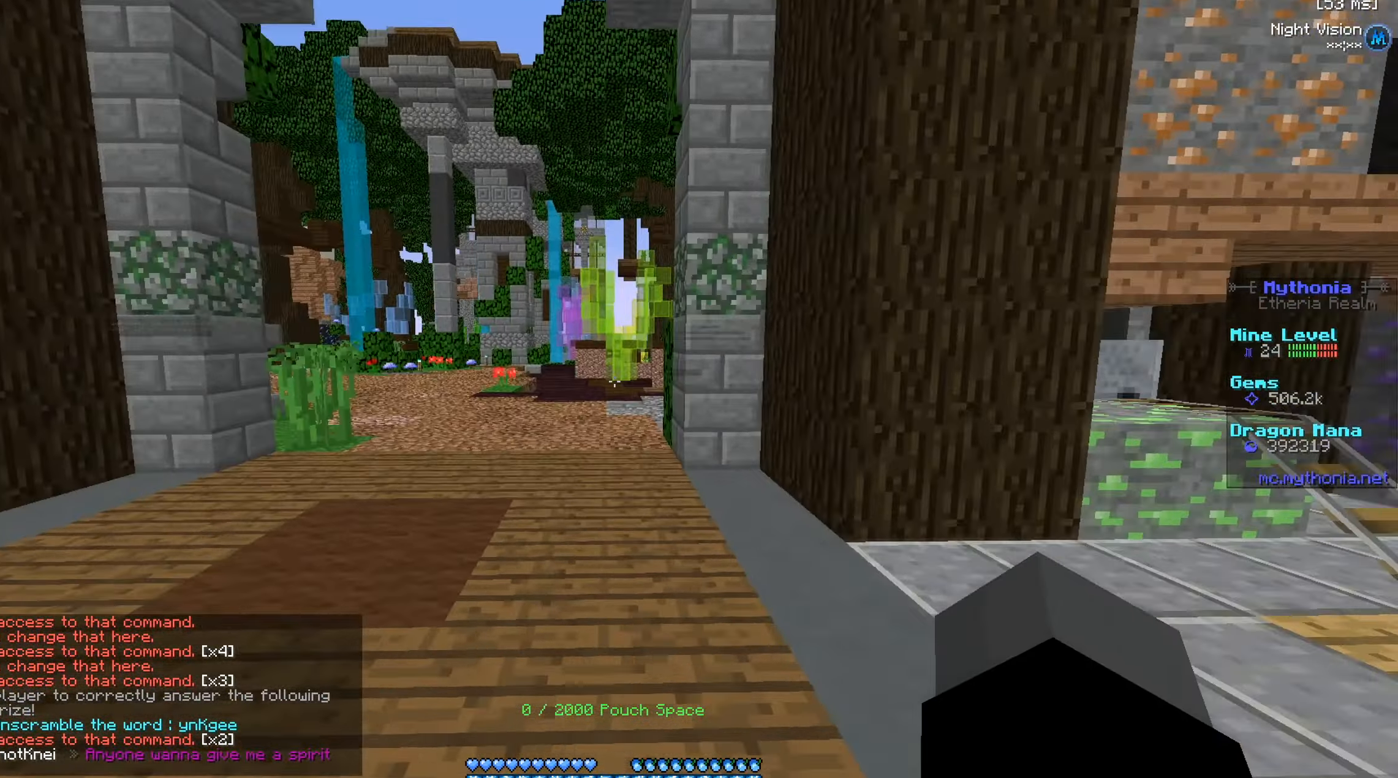
{"keys": ["a", "w"], "mouse": [], "events": [[184, "a", "down"]]}
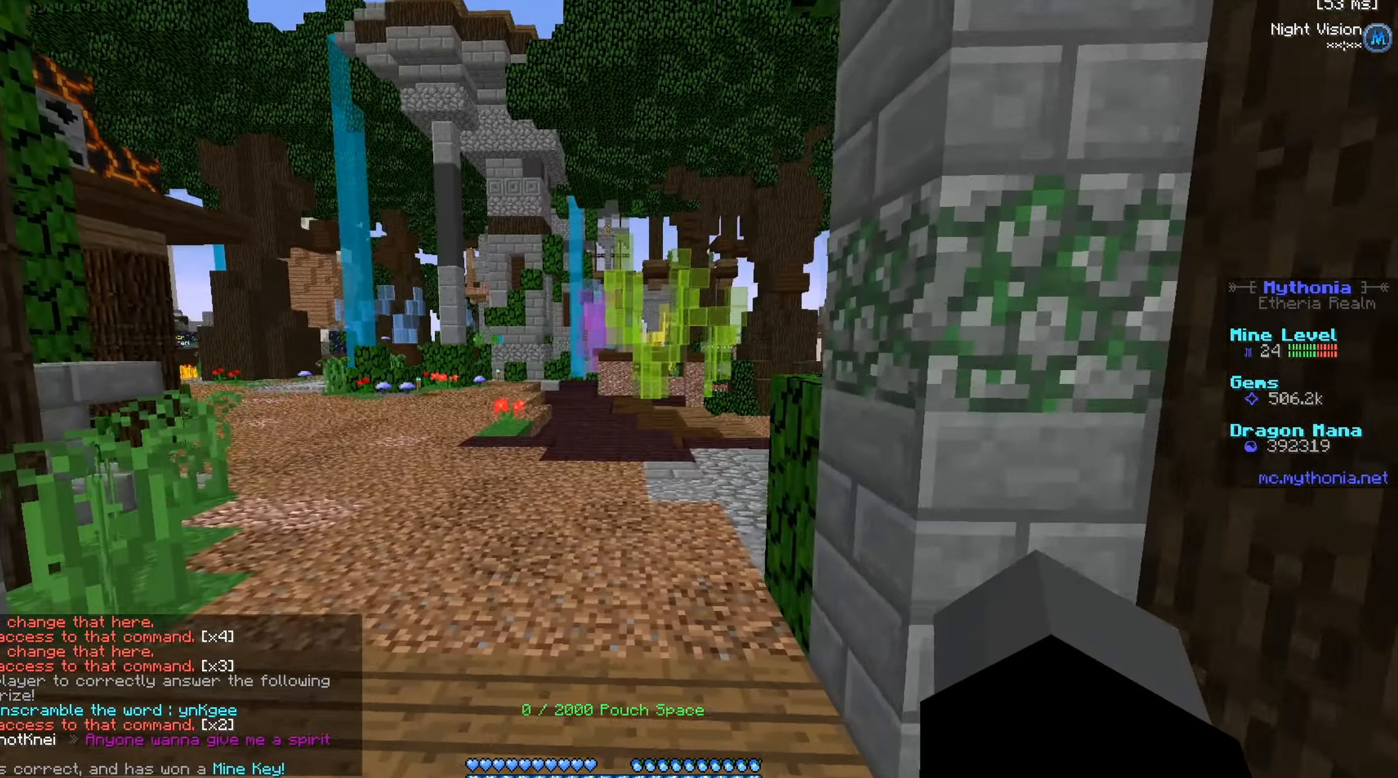
{"keys": ["s"], "mouse": [], "events": [[183, "a", "up"], [283, "w", "up"], [417, "s", "down"]]}
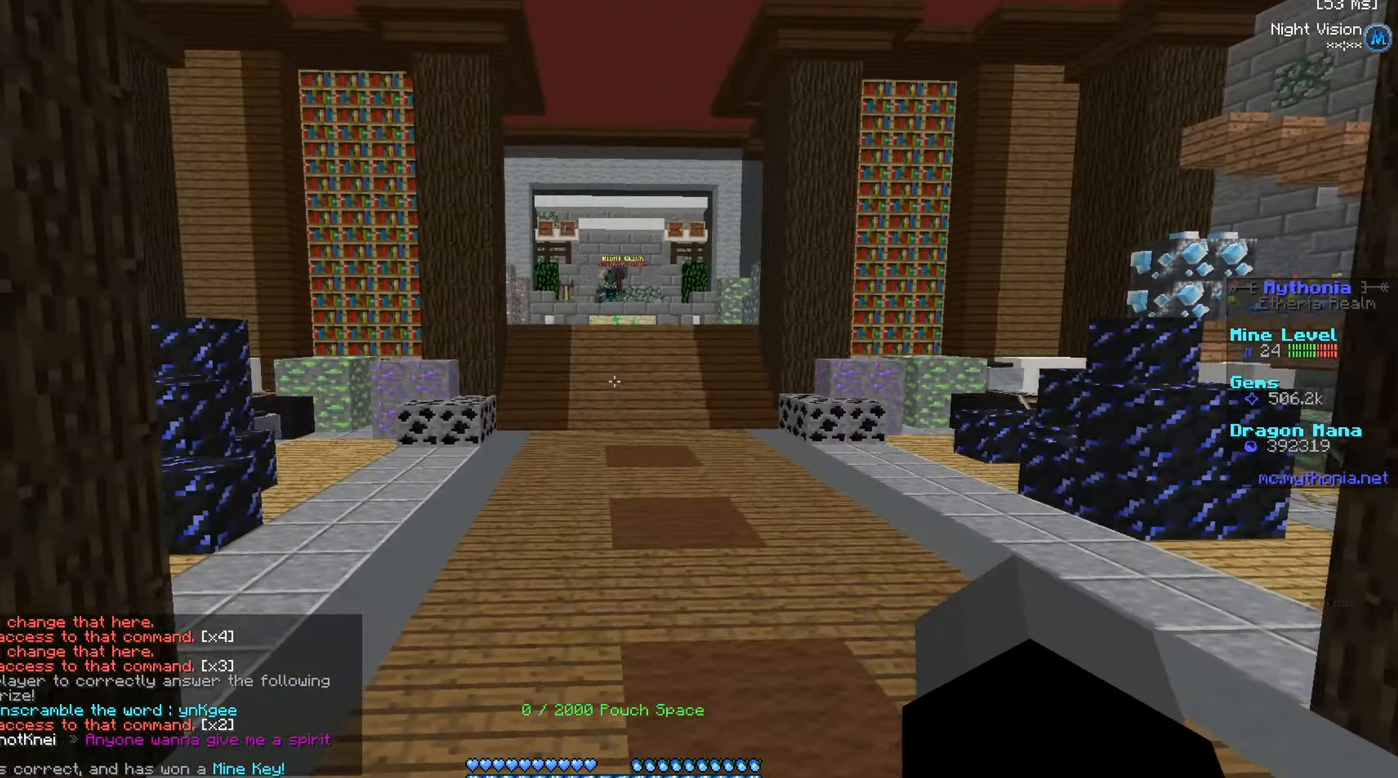
{"keys": ["s"], "mouse": [], "events": []}
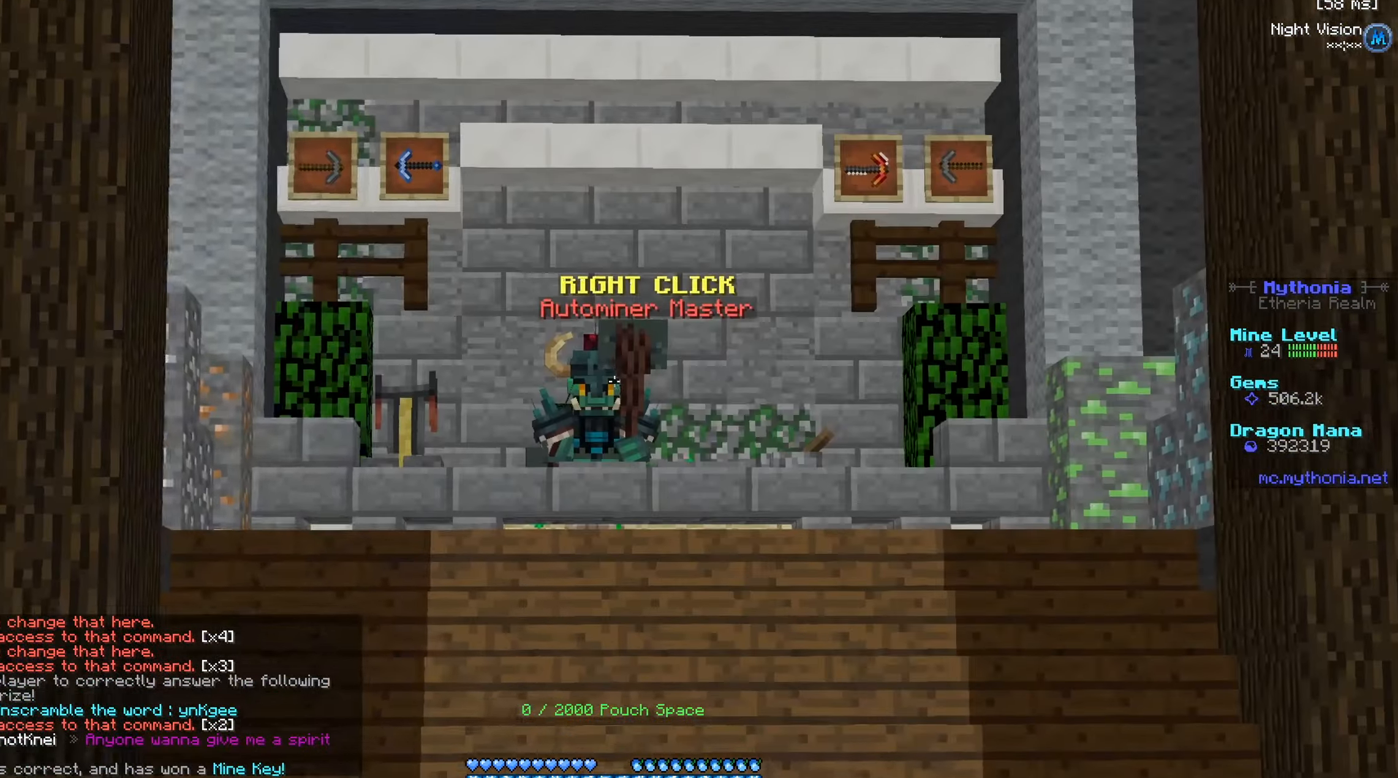
{"keys": ["a", "w"], "mouse": [], "events": [[233, "a", "down"], [333, "s", "up"], [500, "w", "down"]]}
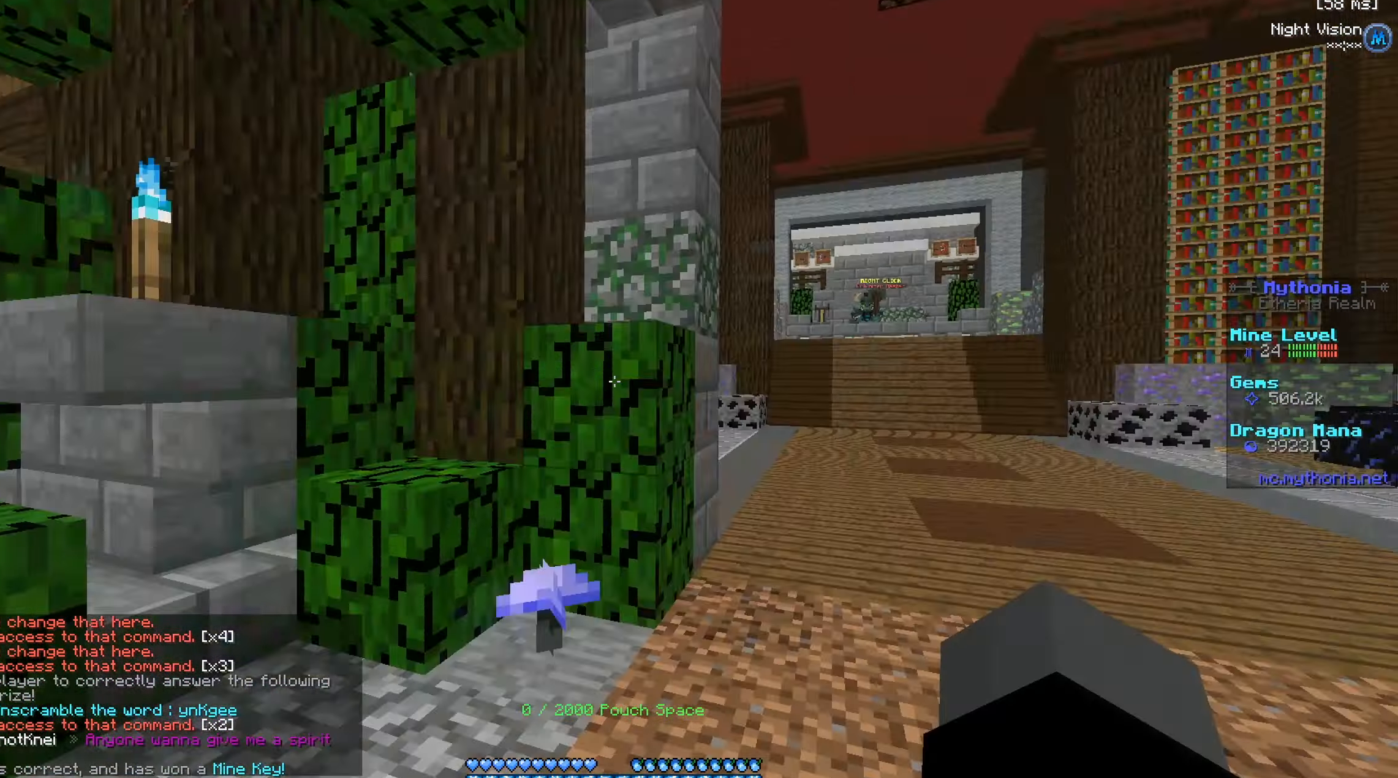
{"keys": ["a", "w"], "mouse": [], "events": []}
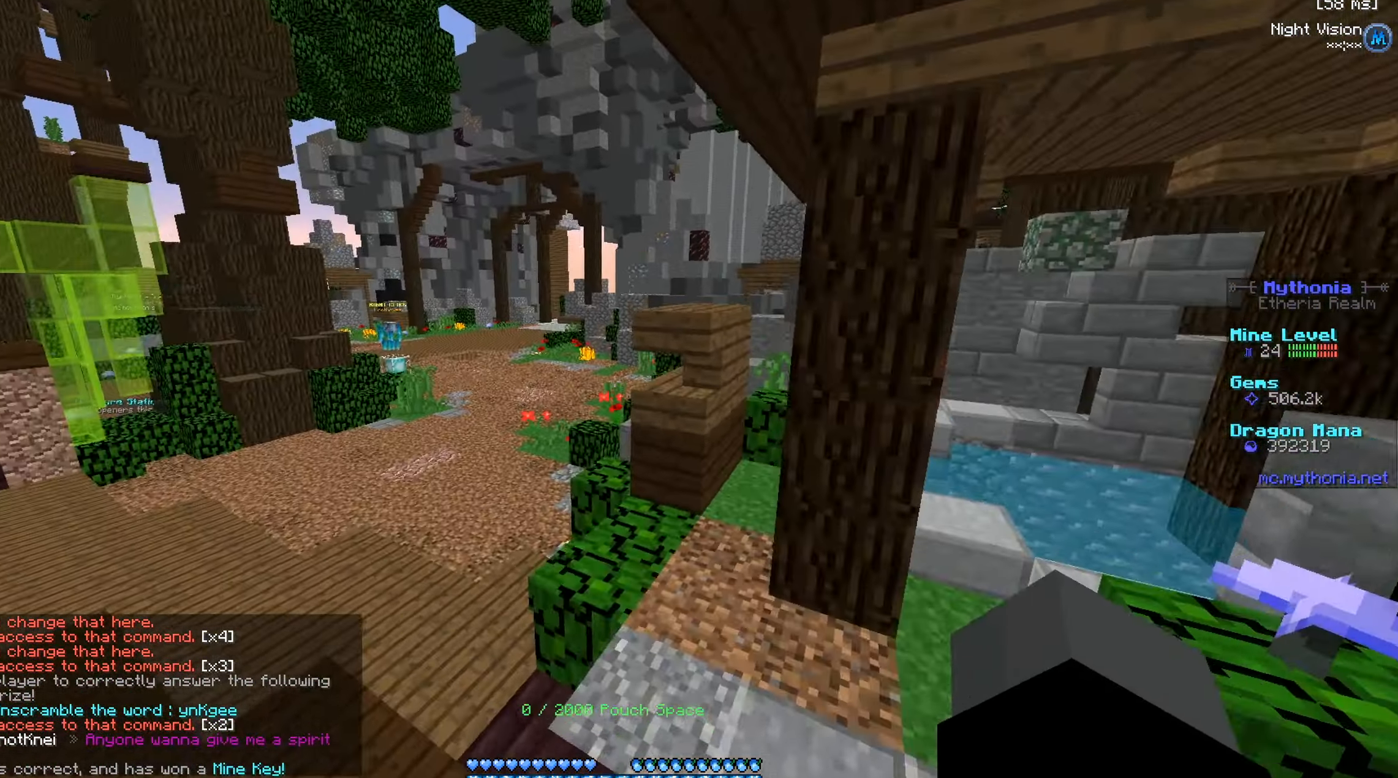
{"keys": ["a", "w"], "mouse": [], "events": []}
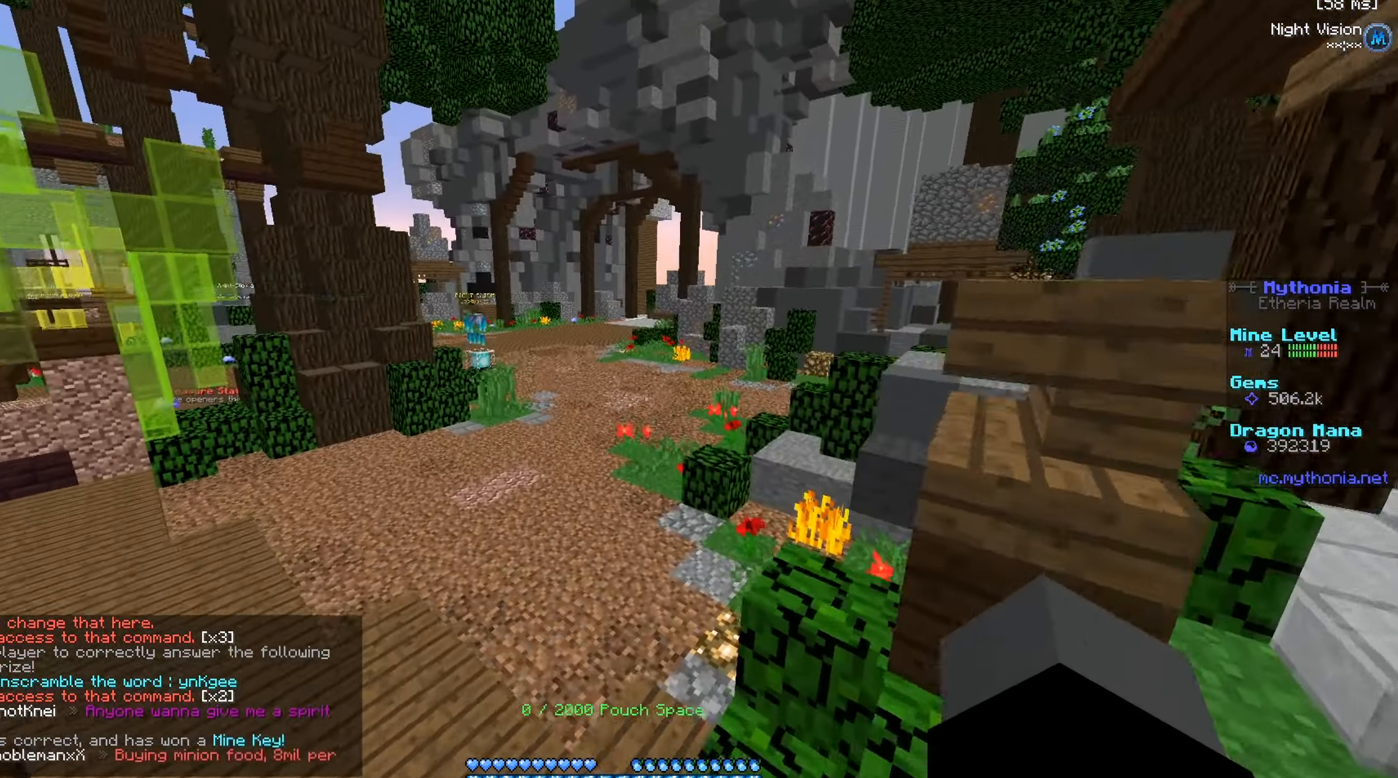
{"keys": ["w"], "mouse": [], "events": [[317, "a", "up"]]}
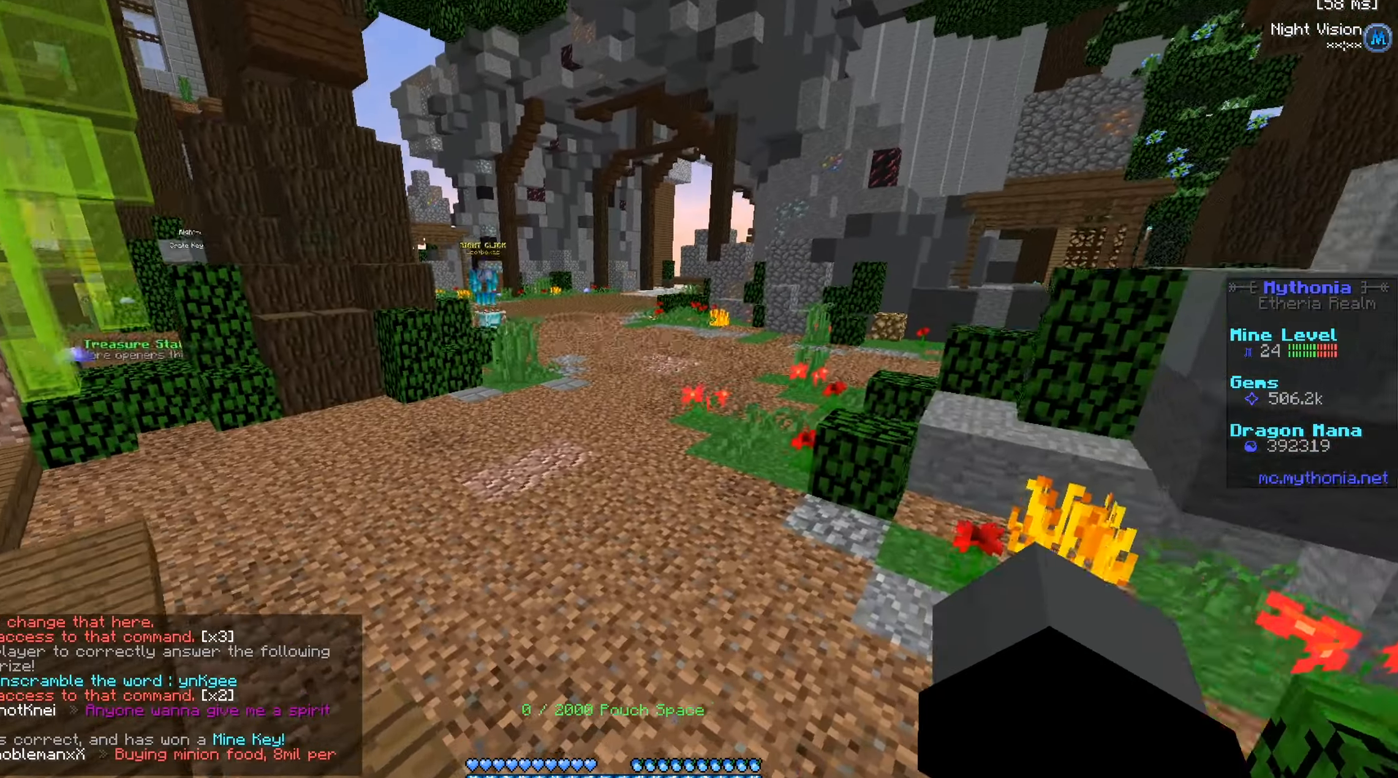
{"keys": ["w"], "mouse": [], "events": []}
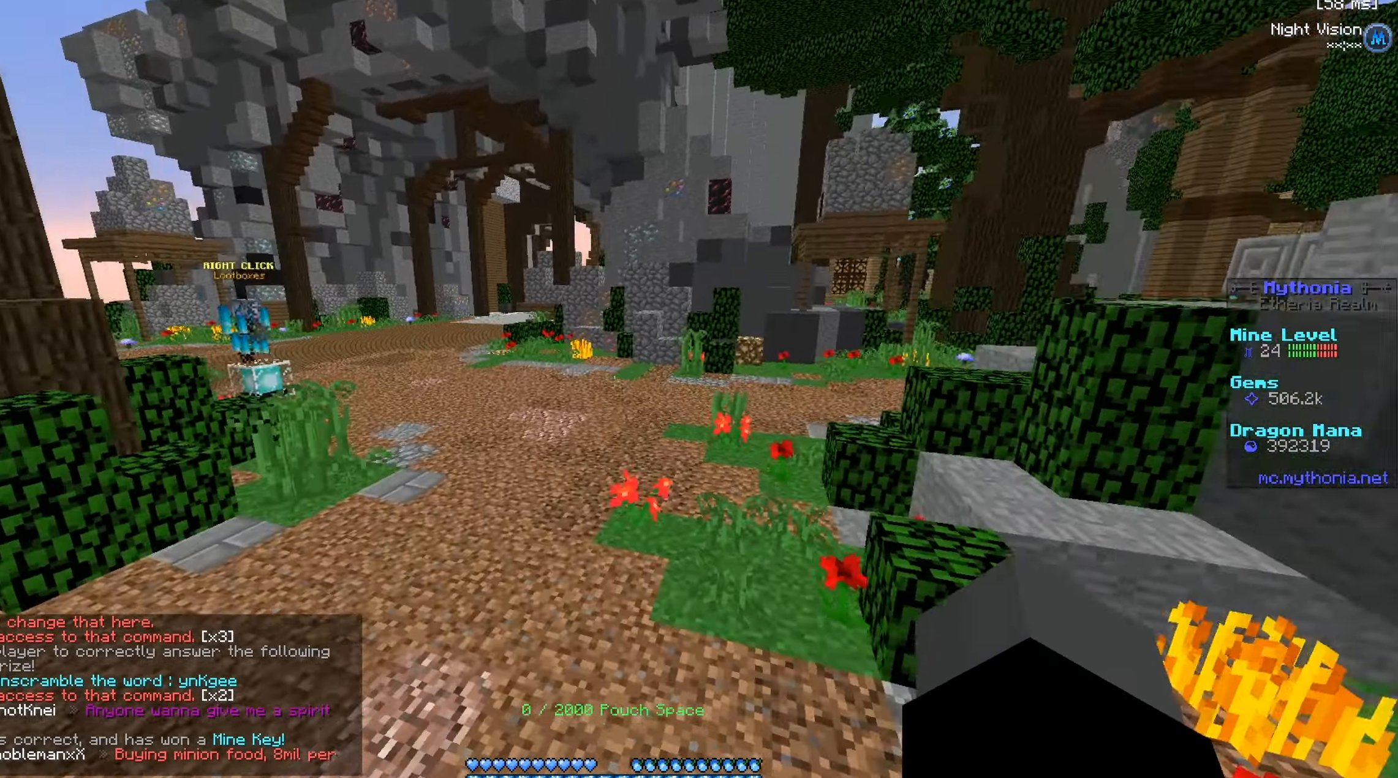
{"keys": ["a", "w"], "mouse": [], "events": [[50, "a", "down"]]}
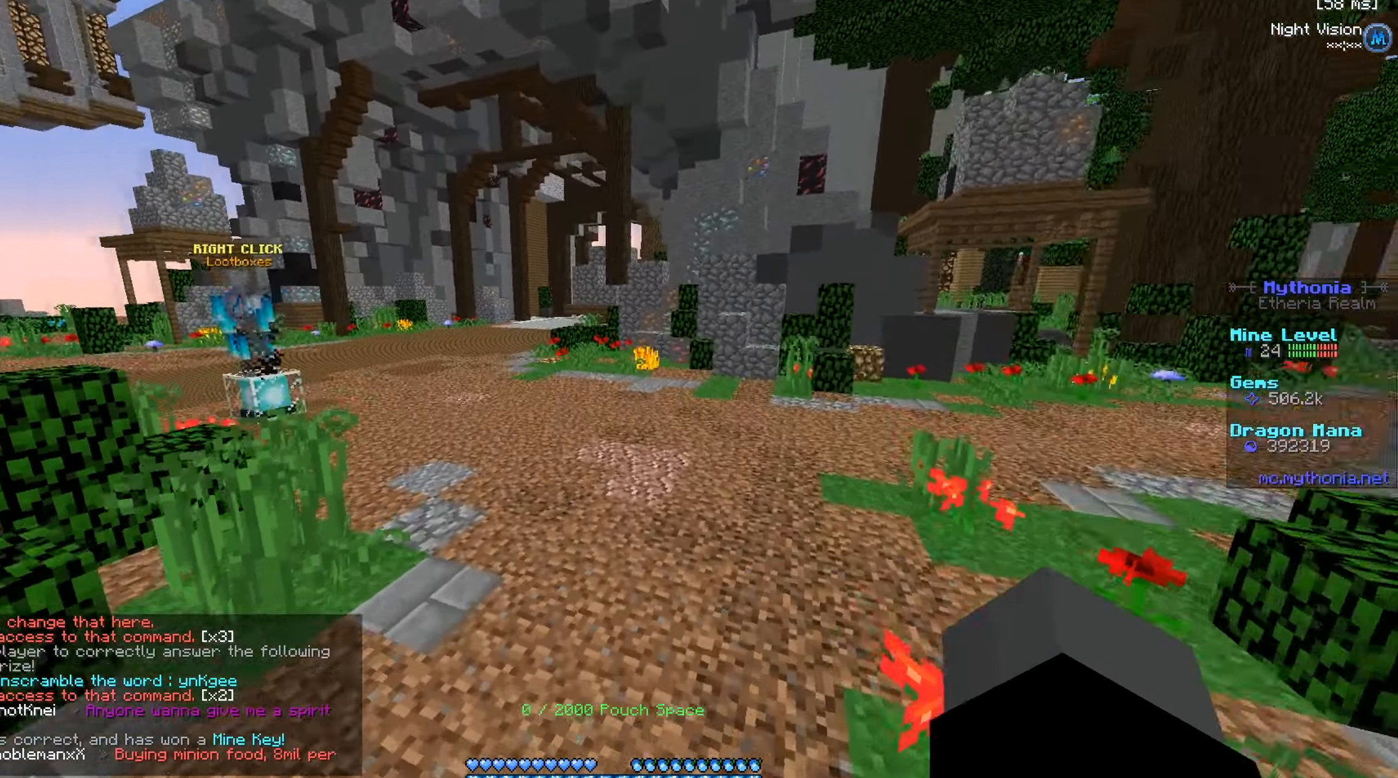
{"keys": ["d", "w"], "mouse": [], "events": [[17, "a", "up"], [217, "d", "down"]]}
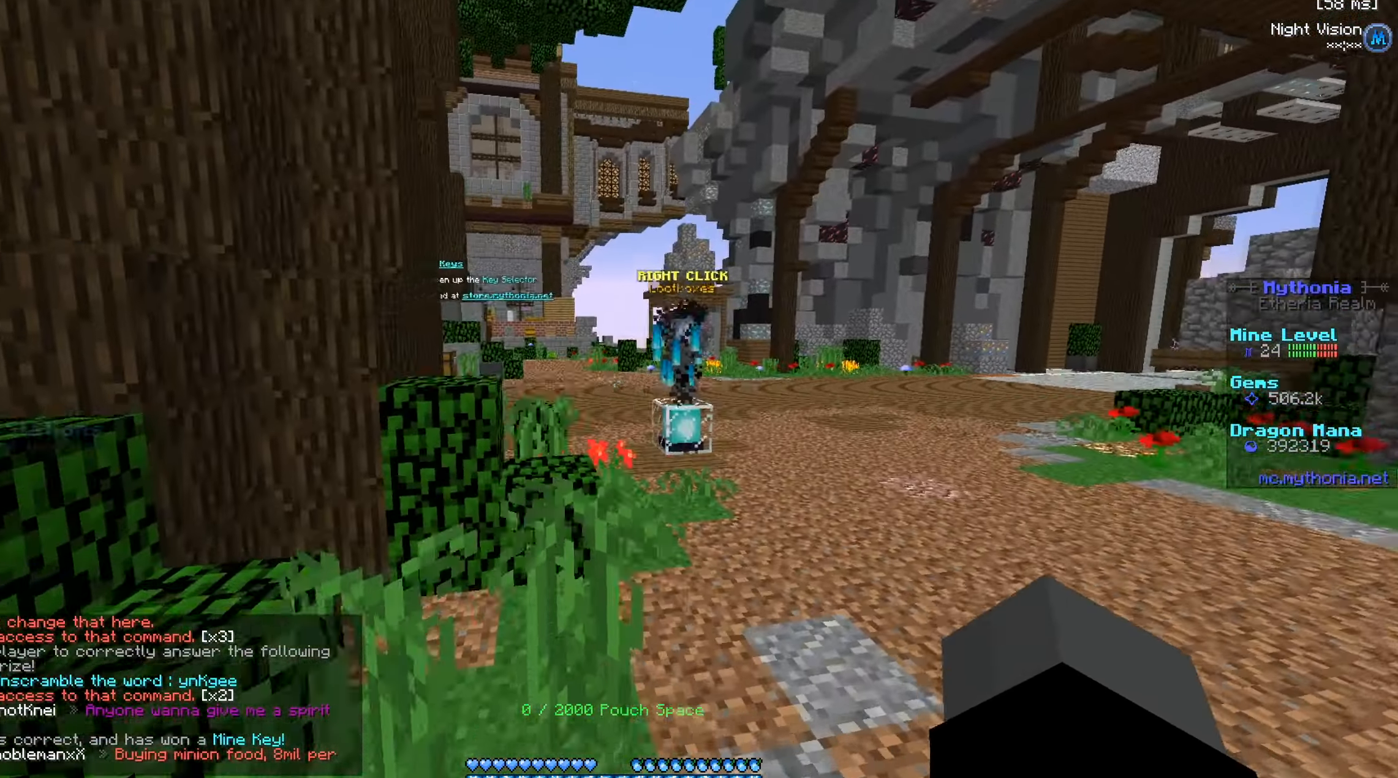
{"keys": ["w"], "mouse": [], "events": [[384, "d", "up"]]}
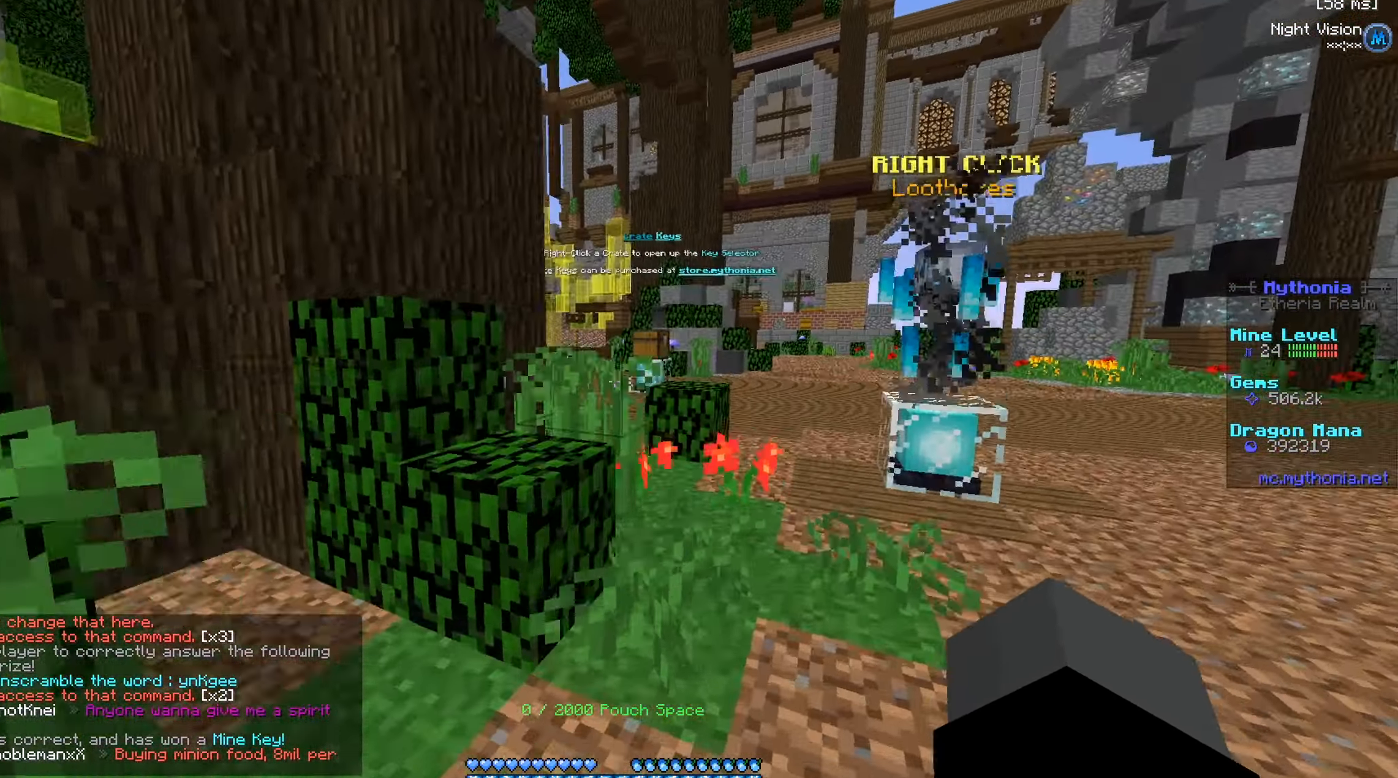
{"keys": ["w"], "mouse": [], "events": []}
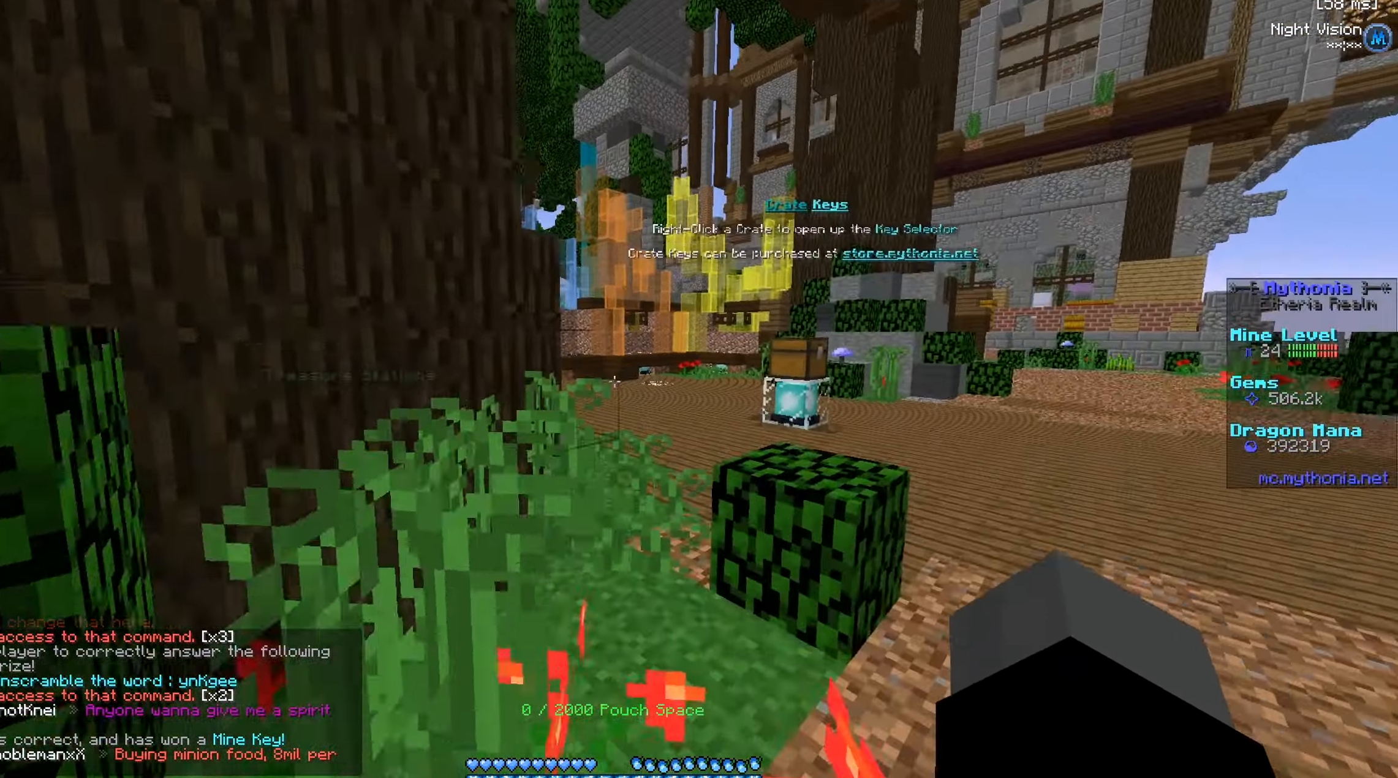
{"keys": ["d", "w"], "mouse": [], "events": [[50, "d", "down"]]}
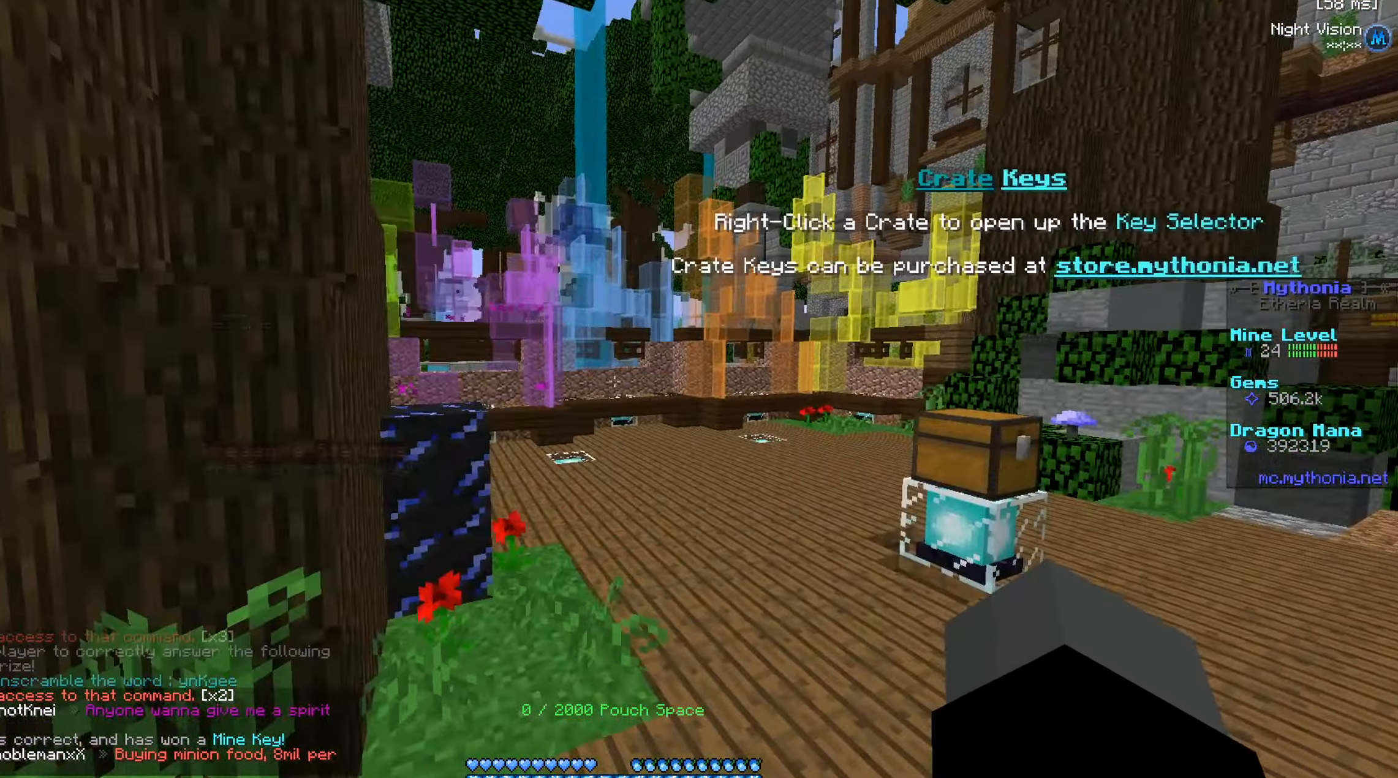
{"keys": ["d"], "mouse": [], "events": [[500, "w", "up"]]}
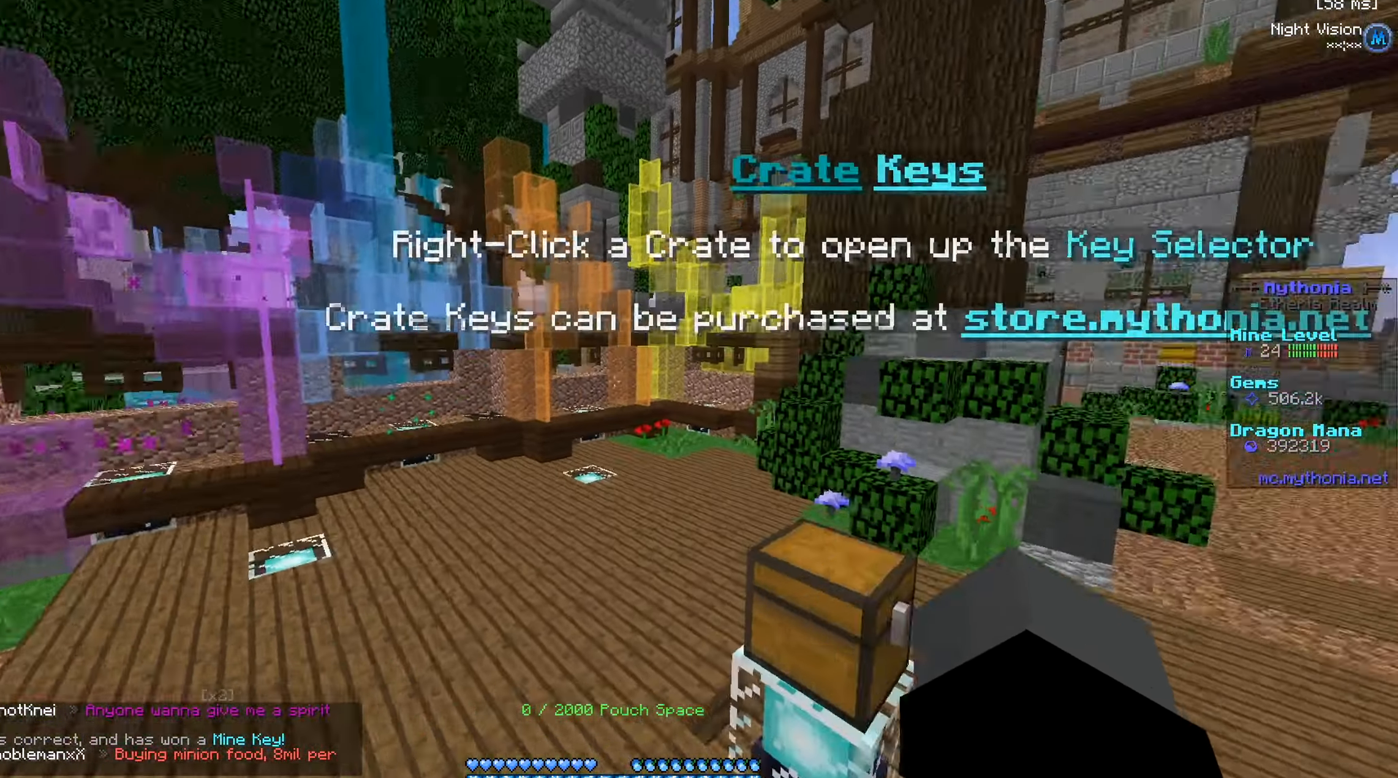
{"keys": [], "mouse": [], "events": [[167, "d", "up"], [301, "mouse_right", "down"], [451, "mouse_right", "up"]]}
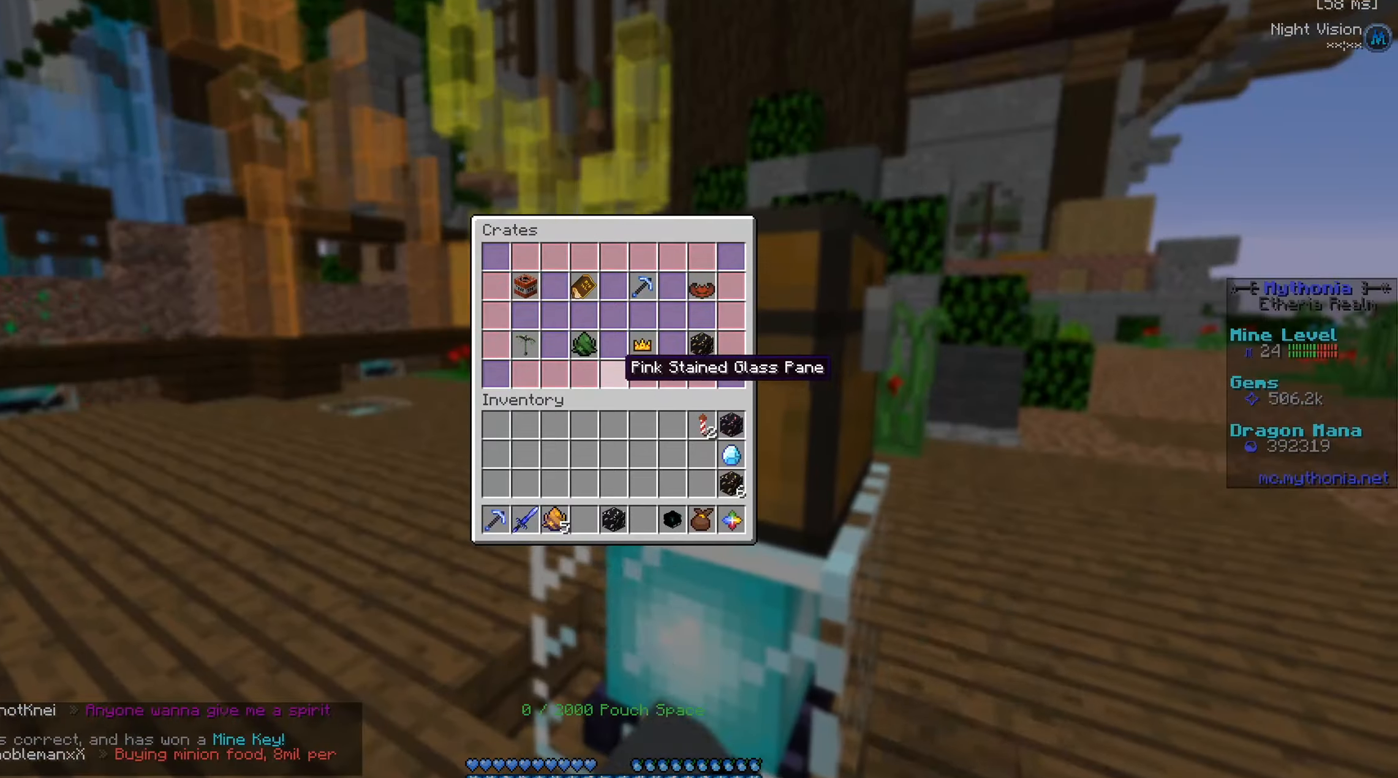
{"keys": [], "mouse": [], "events": []}
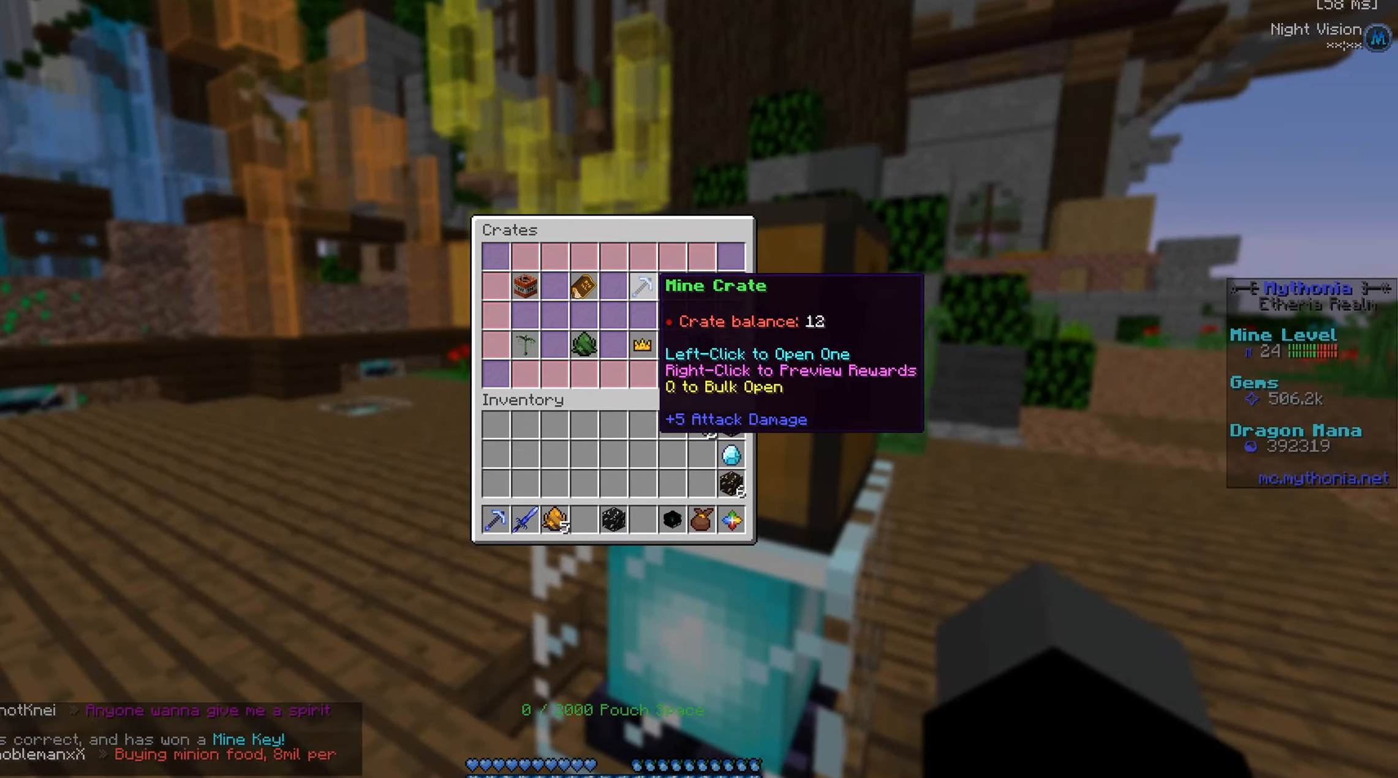
{"keys": [], "mouse": [], "events": []}
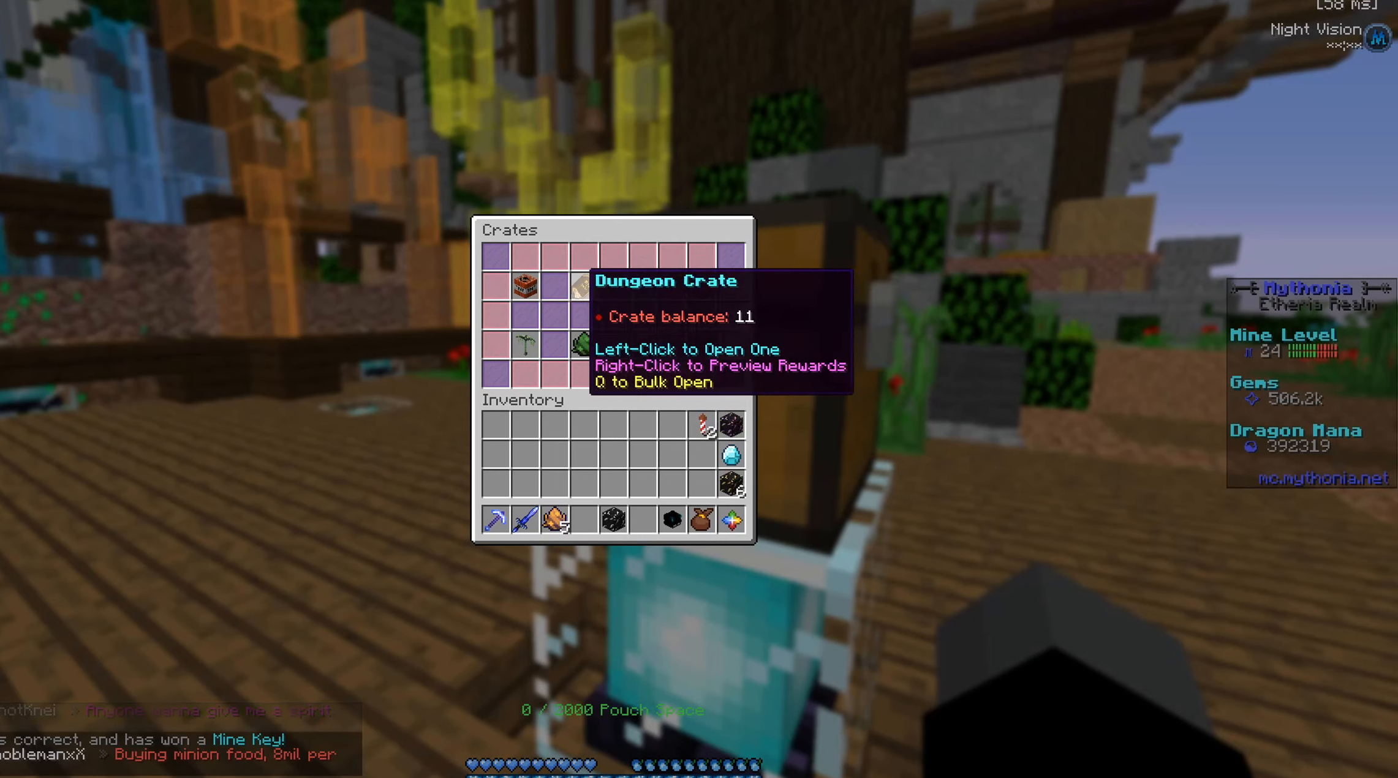
{"keys": [], "mouse": [], "events": []}
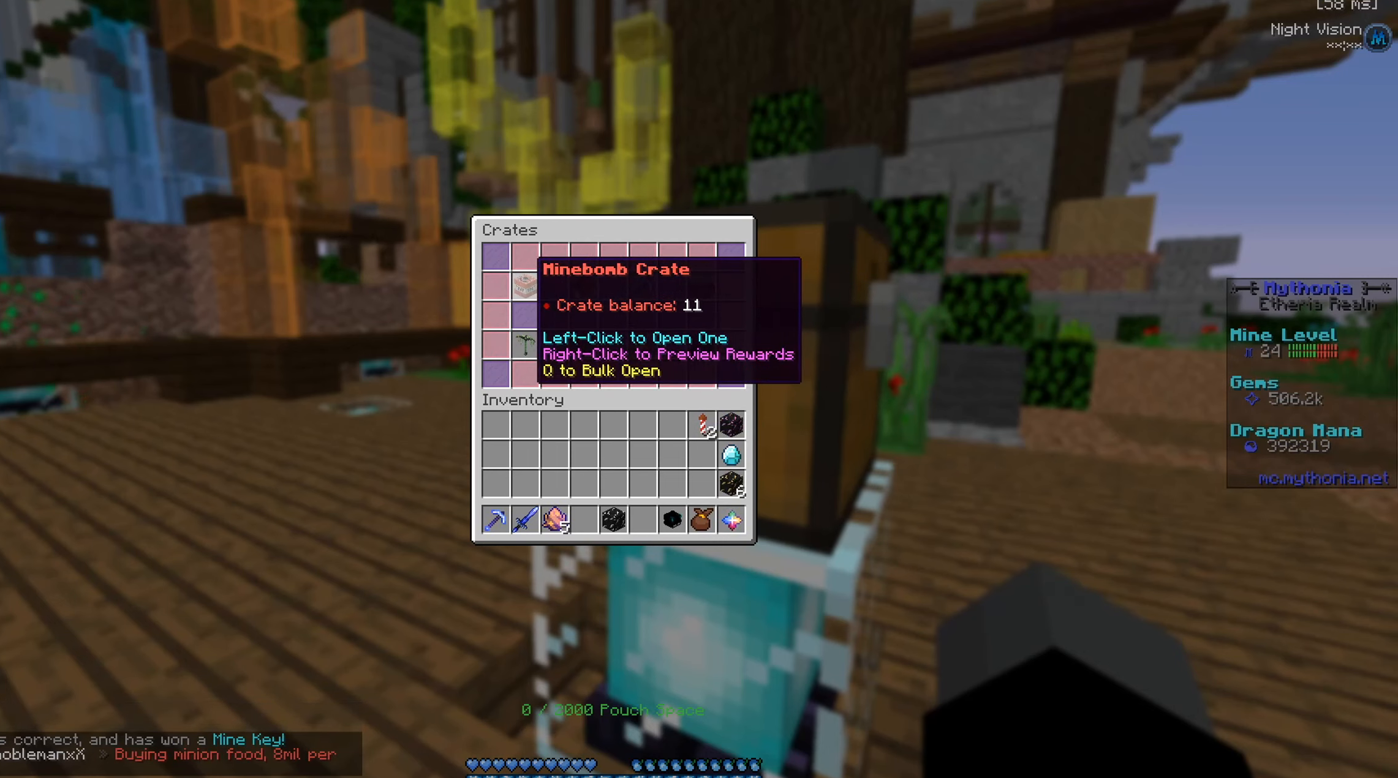
{"keys": [], "mouse": [], "events": []}
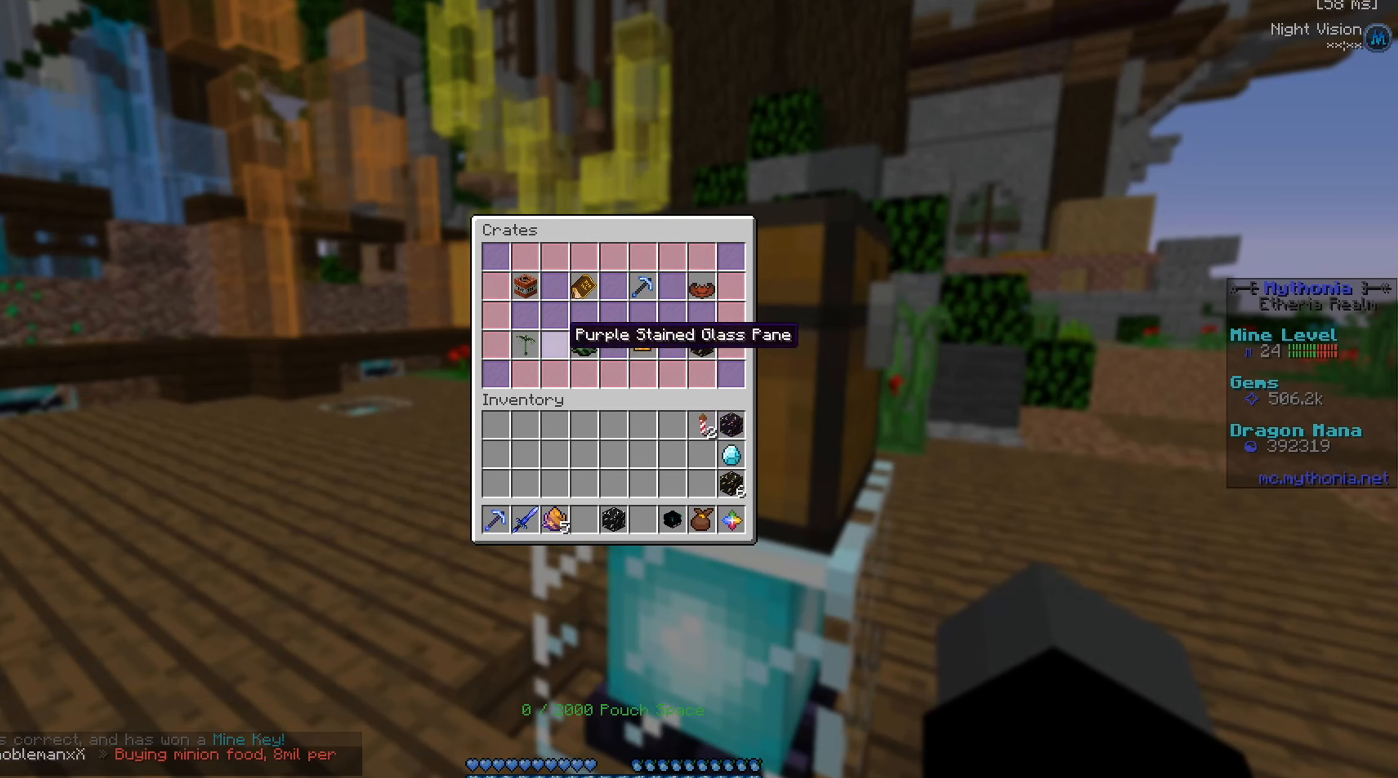
{"keys": [], "mouse": [], "events": []}
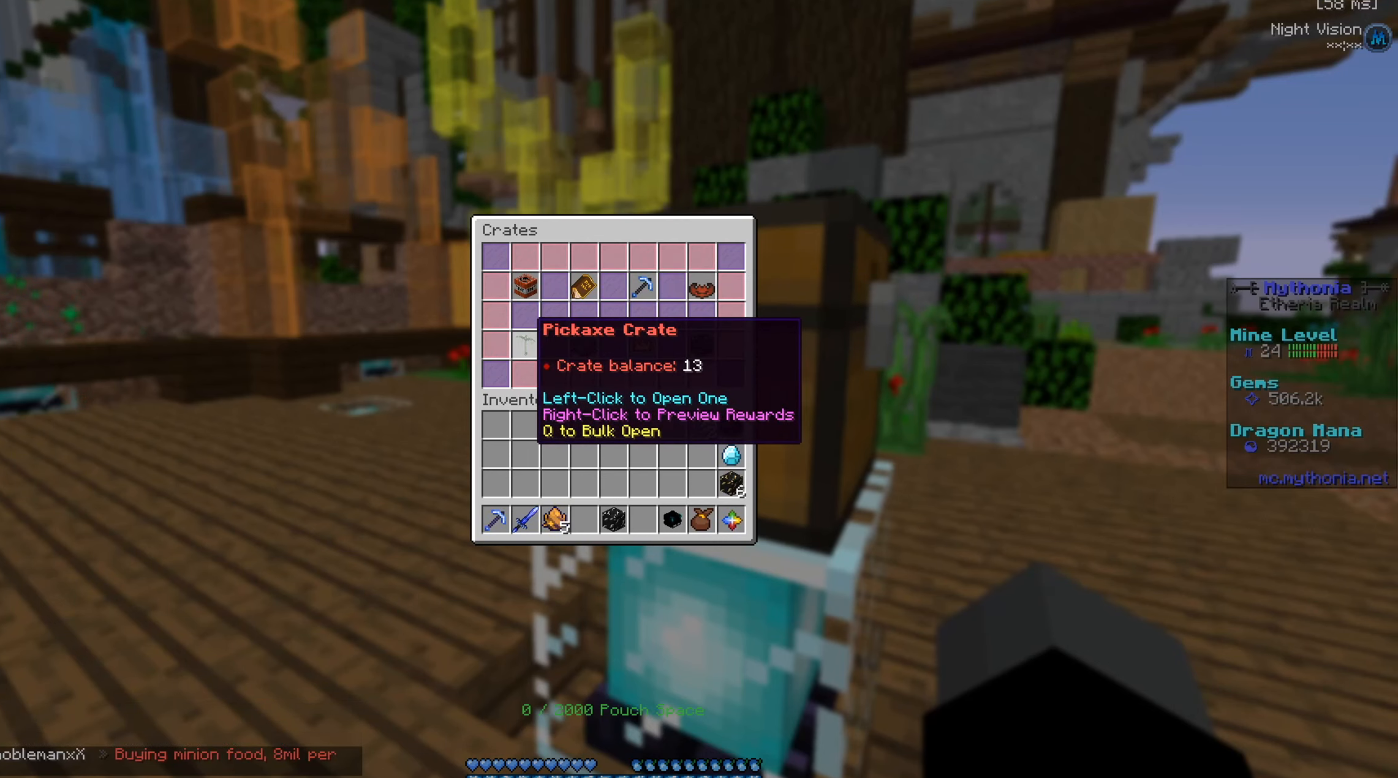
{"keys": [], "mouse": [], "events": [[317, "mouse_left", "down"], [367, "mouse_left", "up"]]}